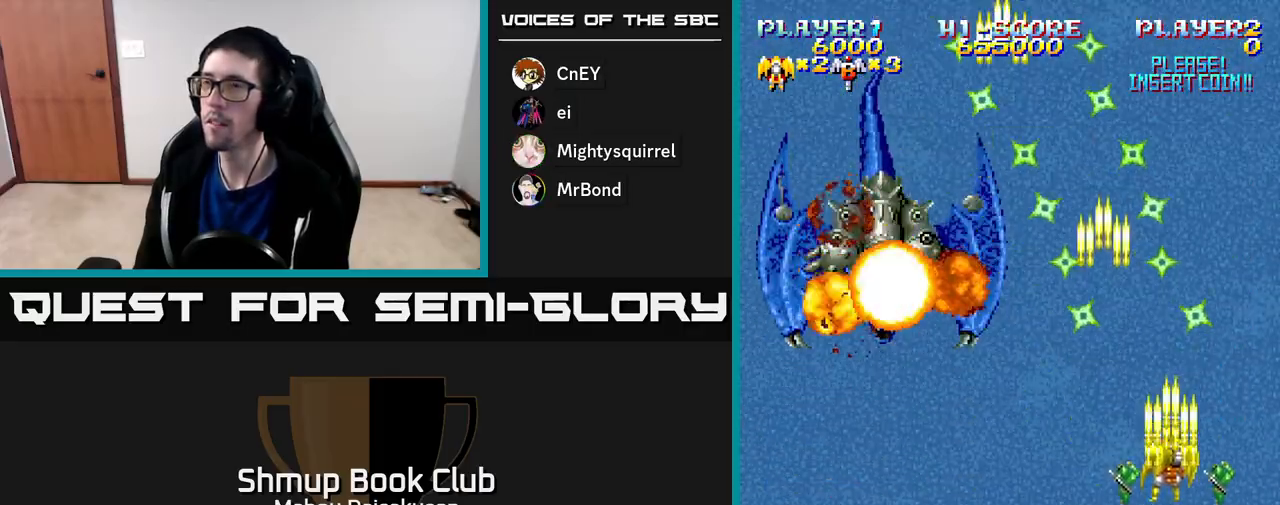
Gameplay with a controller (Xbox layout); each line is a JSON object with the inputs held at the frame after it. "events" lists button and stick changes between this image and that frame as [ms after this image, input, new state], when the widget could be followed in between. Not read: left_stick.
{"buttons": ["A"], "right_stick": "center", "events": [[100, "DPAD_LEFT", "down"], [133, "DPAD_UP", "up"], [183, "DPAD_LEFT", "up"]]}
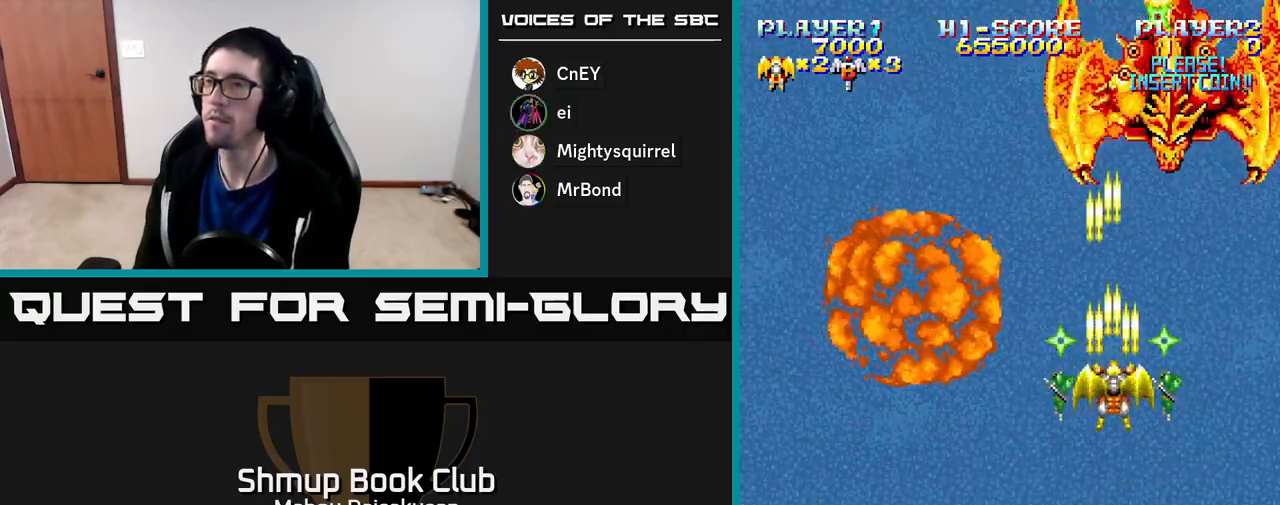
{"buttons": ["A"], "right_stick": "center", "events": [[50, "DPAD_RIGHT", "down"], [67, "DPAD_DOWN", "down"], [117, "DPAD_RIGHT", "up"], [183, "DPAD_DOWN", "up"]]}
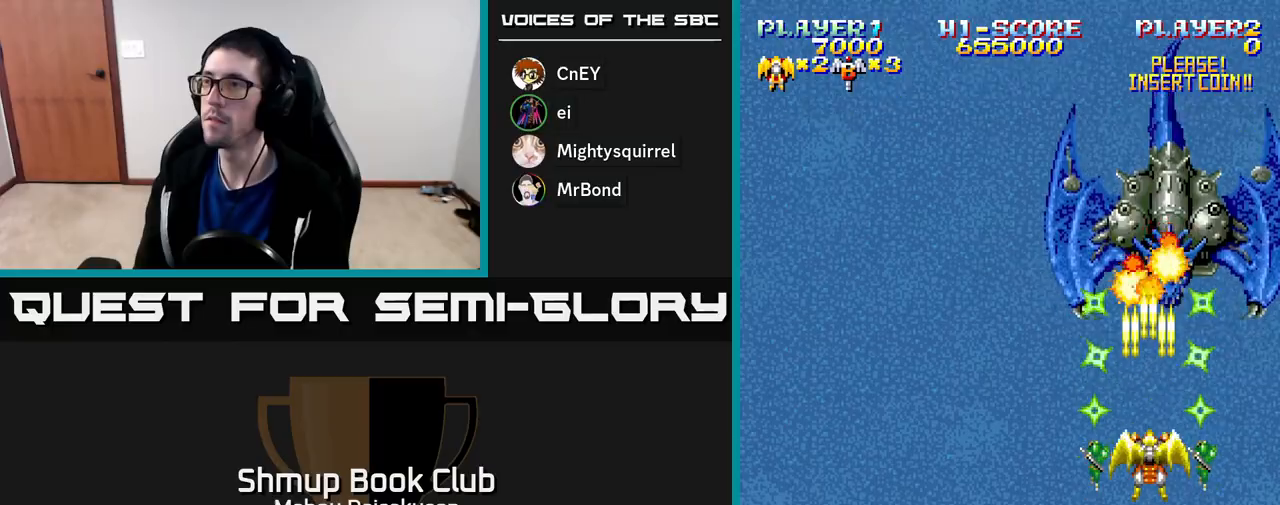
{"buttons": ["A"], "right_stick": "center", "events": []}
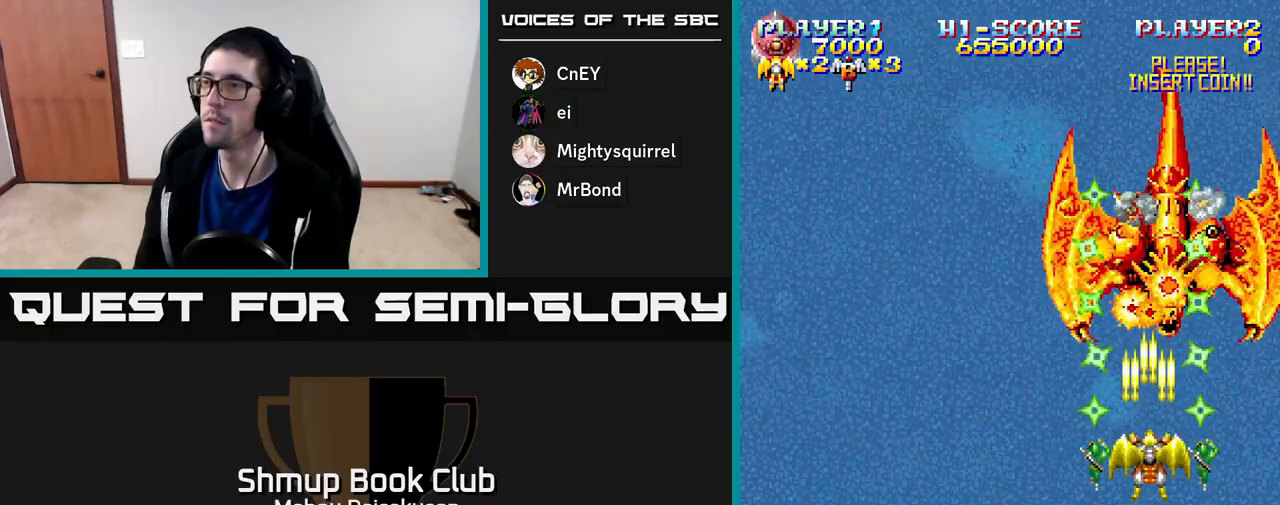
{"buttons": ["A"], "right_stick": "center", "events": [[167, "DPAD_DOWN", "down"], [267, "DPAD_DOWN", "up"]]}
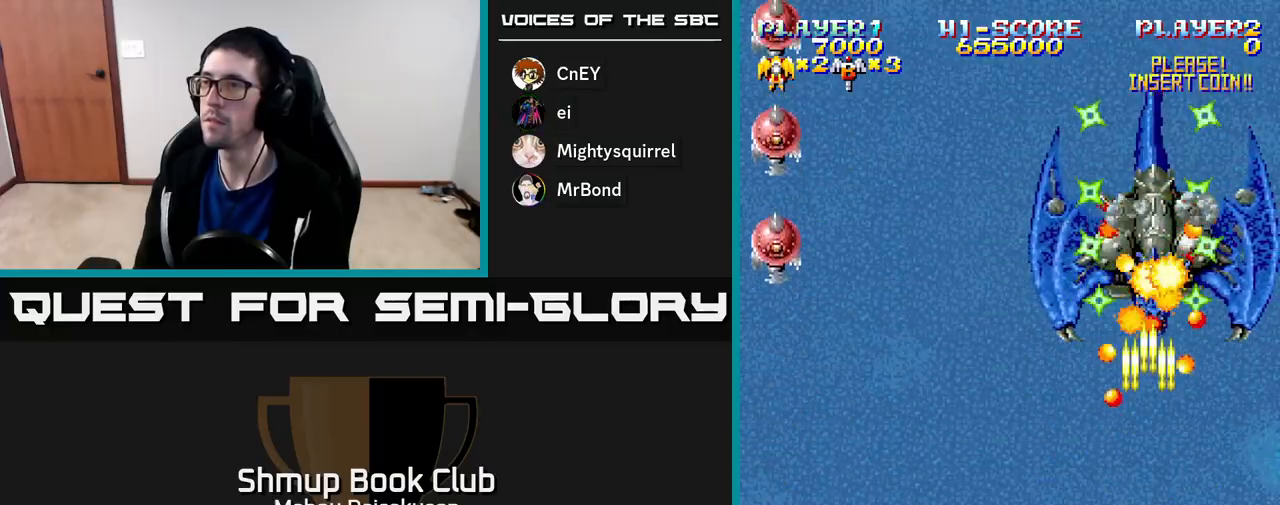
{"buttons": ["A", "DPAD_LEFT"], "right_stick": "center", "events": [[33, "DPAD_DOWN", "down"], [33, "DPAD_LEFT", "down"], [317, "DPAD_DOWN", "up"]]}
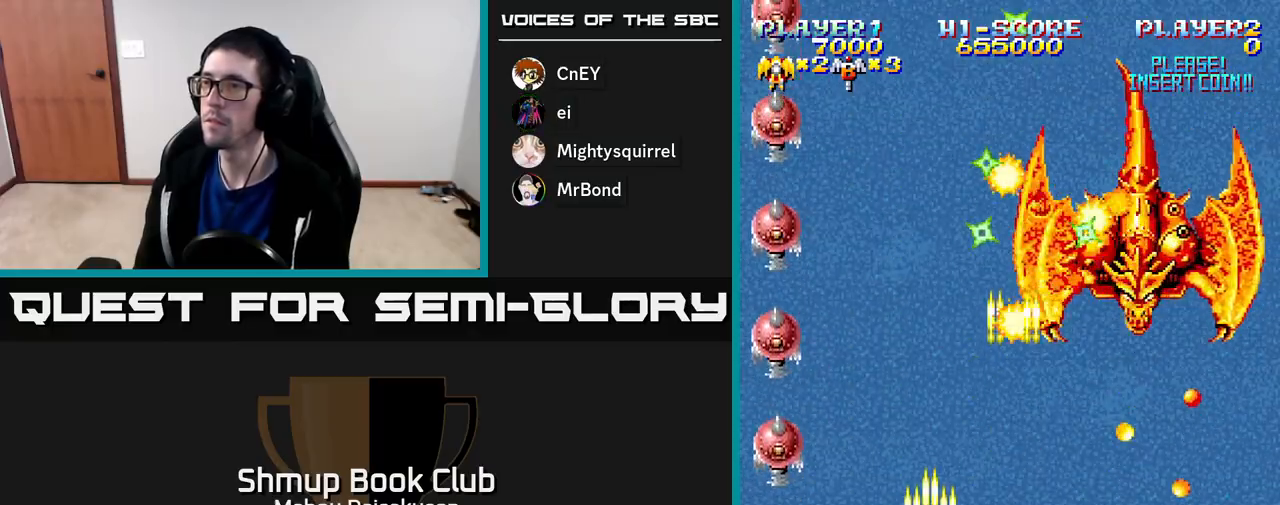
{"buttons": ["A", "DPAD_UP", "DPAD_RIGHT"], "right_stick": "center", "events": [[183, "DPAD_DOWN", "down"], [200, "DPAD_LEFT", "up"], [317, "DPAD_DOWN", "up"], [367, "DPAD_RIGHT", "down"], [367, "DPAD_UP", "down"]]}
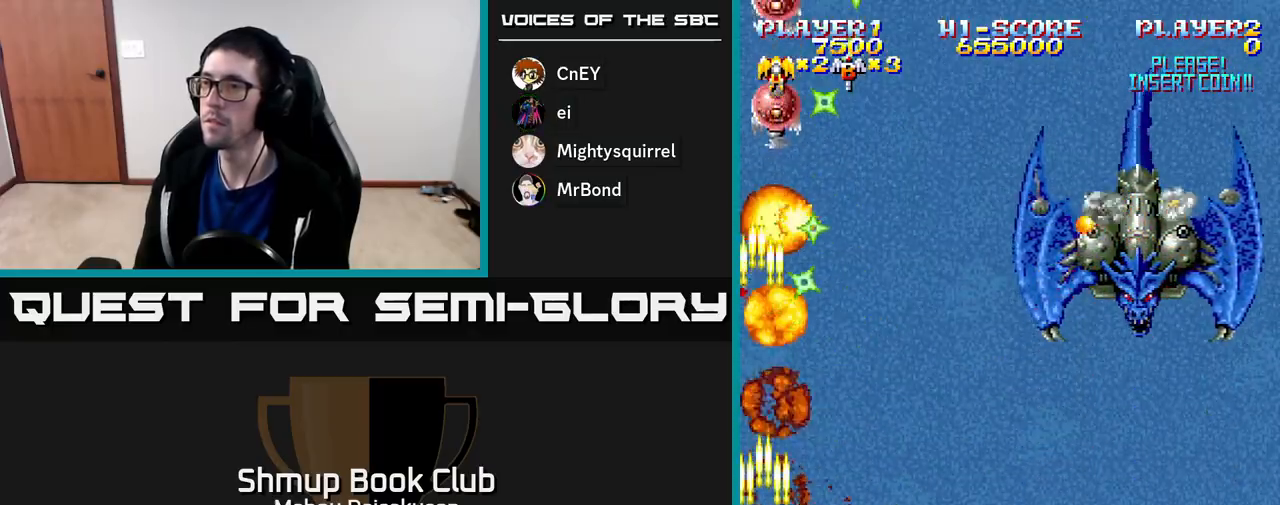
{"buttons": ["A", "DPAD_RIGHT"], "right_stick": "center", "events": [[33, "DPAD_UP", "up"]]}
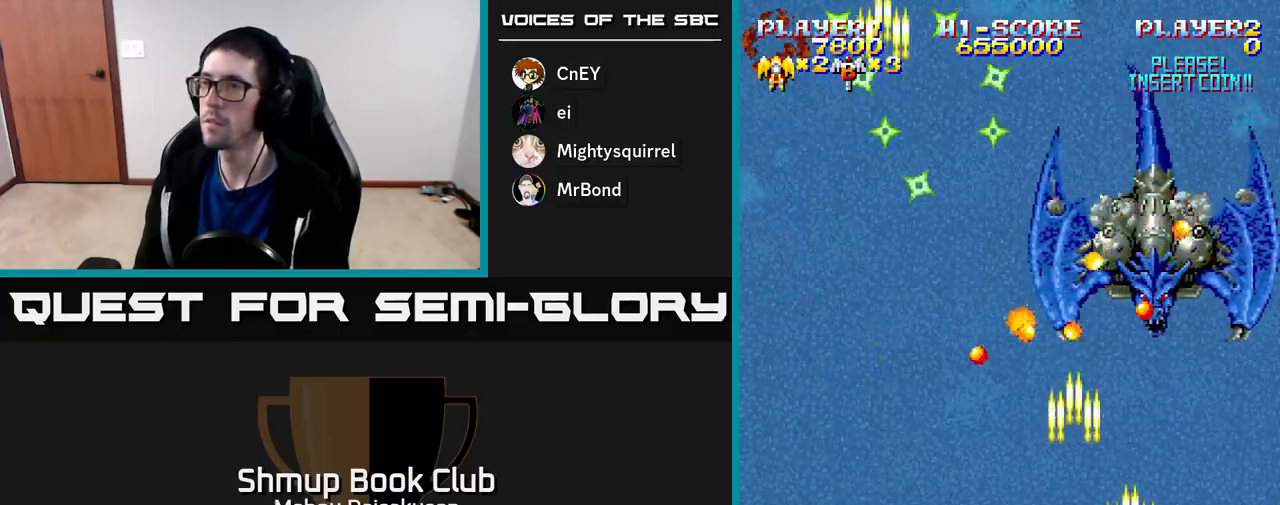
{"buttons": ["A", "DPAD_DOWN"], "right_stick": "center", "events": [[67, "DPAD_UP", "down"], [100, "DPAD_RIGHT", "up"], [250, "DPAD_UP", "up"], [383, "DPAD_DOWN", "down"]]}
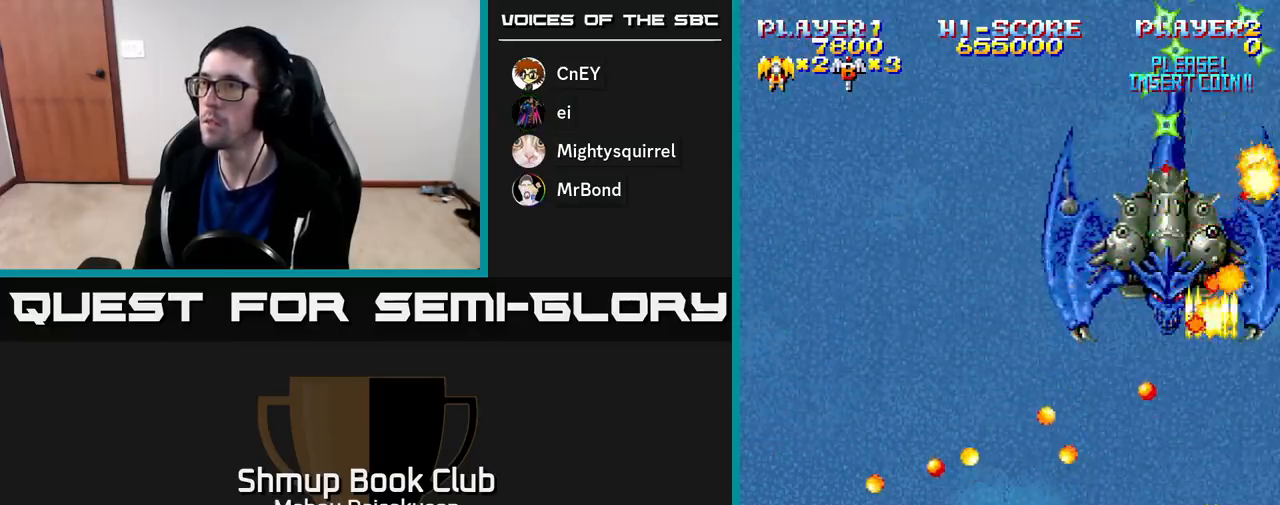
{"buttons": ["A", "DPAD_UP"], "right_stick": "center", "events": [[83, "DPAD_DOWN", "up"], [367, "DPAD_UP", "down"]]}
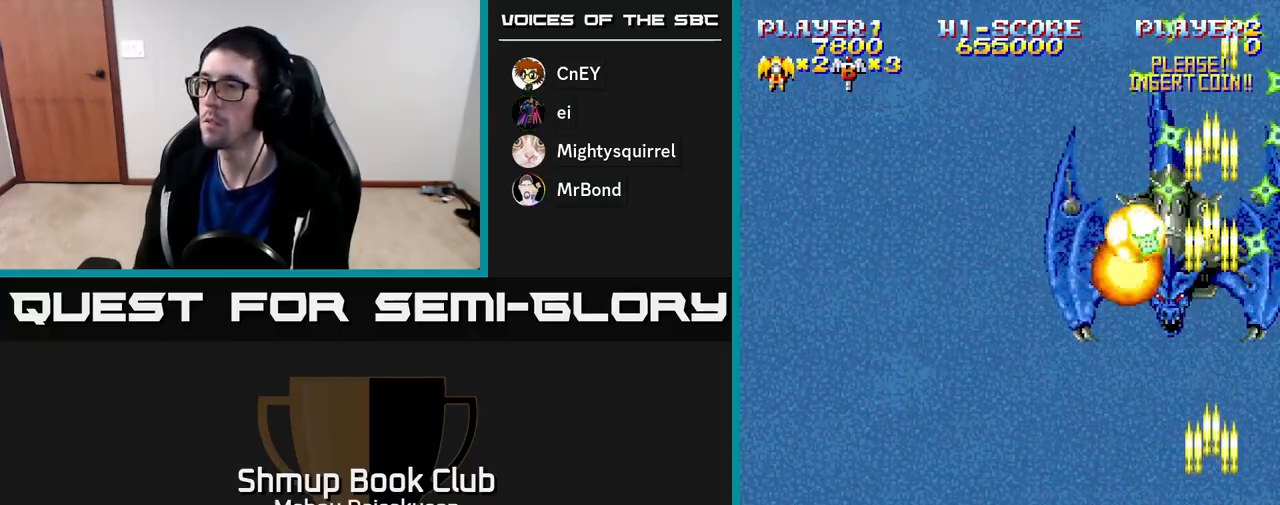
{"buttons": ["DPAD_DOWN"], "right_stick": "center", "events": [[67, "DPAD_LEFT", "down"], [150, "DPAD_UP", "up"], [233, "A", "up"], [467, "DPAD_DOWN", "down"], [500, "DPAD_LEFT", "up"]]}
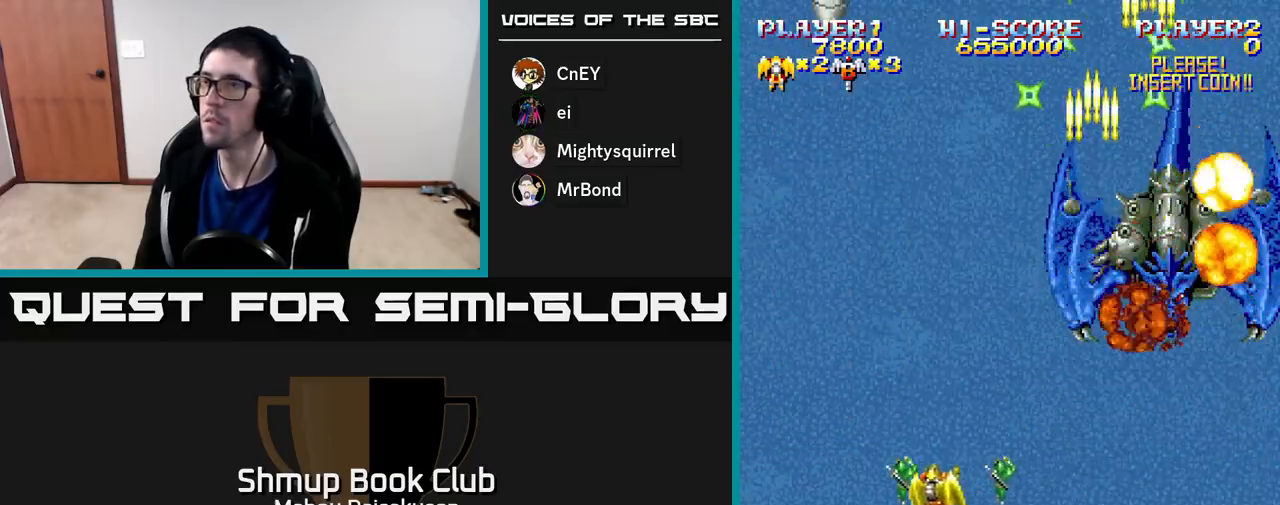
{"buttons": ["A", "DPAD_UP", "DPAD_RIGHT"], "right_stick": "center", "events": [[83, "DPAD_LEFT", "down"], [100, "DPAD_DOWN", "up"], [200, "A", "down"], [217, "DPAD_UP", "down"], [300, "DPAD_LEFT", "up"], [383, "DPAD_RIGHT", "down"]]}
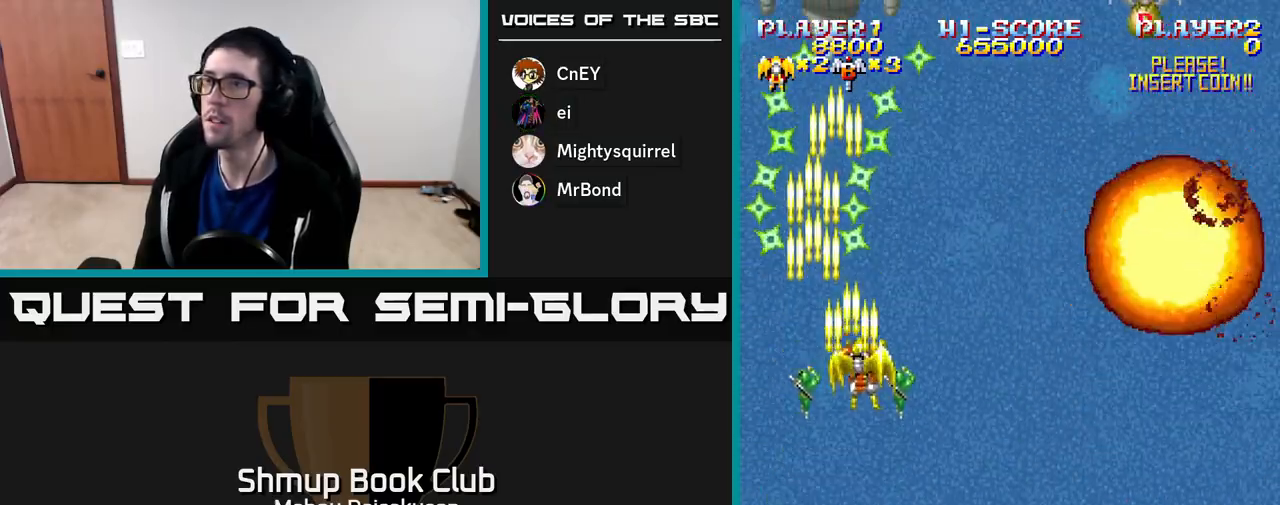
{"buttons": ["A", "DPAD_RIGHT"], "right_stick": "center", "events": [[17, "DPAD_RIGHT", "up"], [67, "DPAD_UP", "up"], [233, "DPAD_RIGHT", "down"]]}
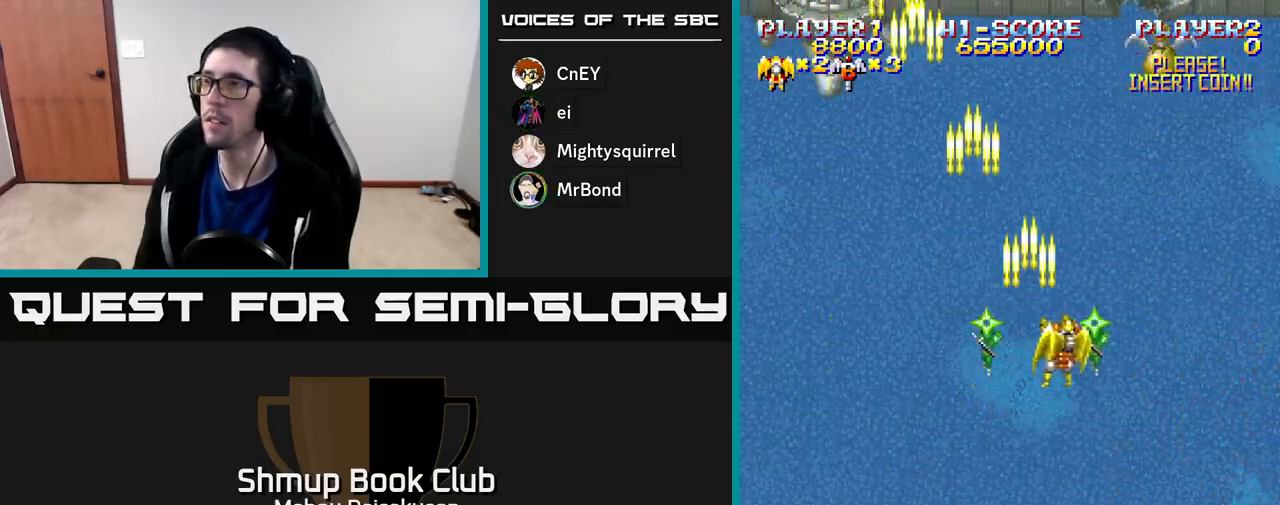
{"buttons": ["DPAD_DOWN"], "right_stick": "center", "events": [[100, "DPAD_RIGHT", "up"], [150, "DPAD_UP", "down"], [167, "DPAD_LEFT", "down"], [183, "DPAD_UP", "up"], [333, "A", "up"], [450, "DPAD_DOWN", "down"], [450, "DPAD_LEFT", "up"]]}
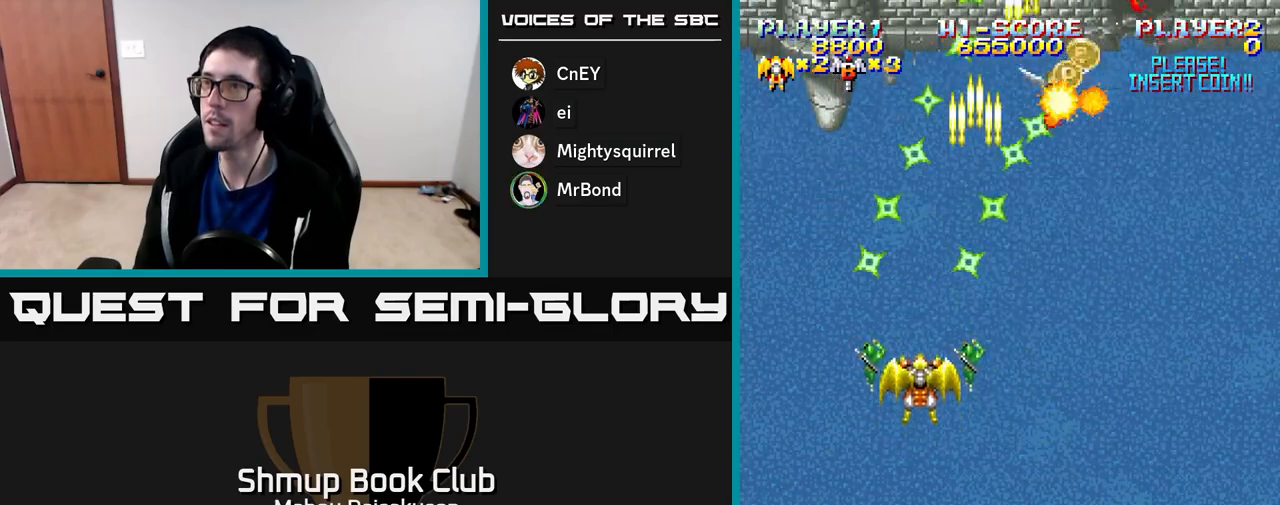
{"buttons": [], "right_stick": "center", "events": [[383, "DPAD_DOWN", "up"], [383, "DPAD_RIGHT", "down"], [500, "DPAD_RIGHT", "up"]]}
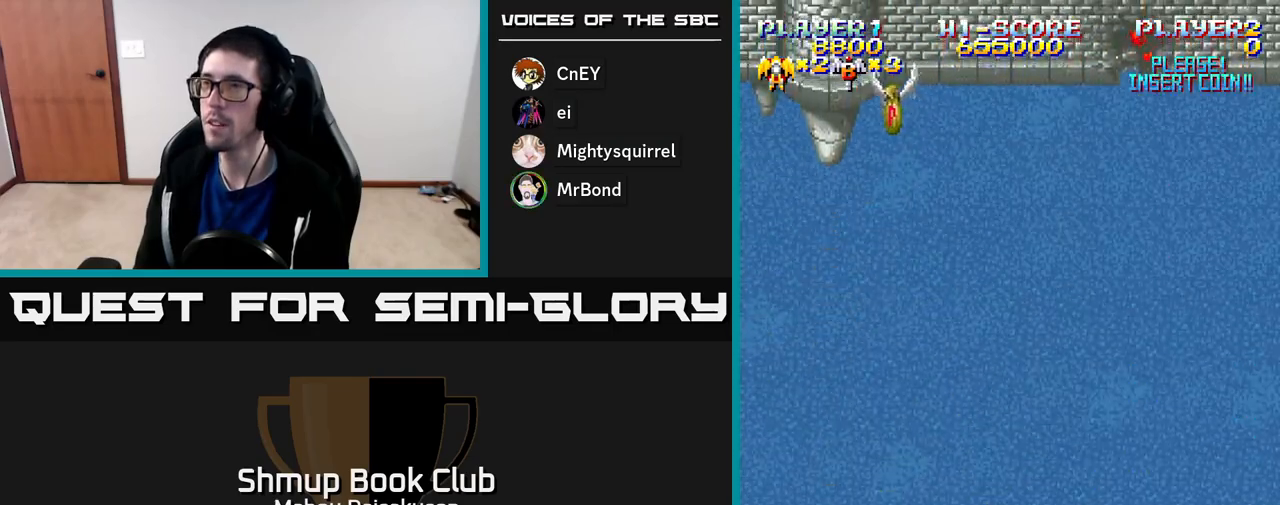
{"buttons": ["A"], "right_stick": "center", "events": [[33, "A", "down"], [50, "DPAD_UP", "down"], [133, "DPAD_UP", "up"]]}
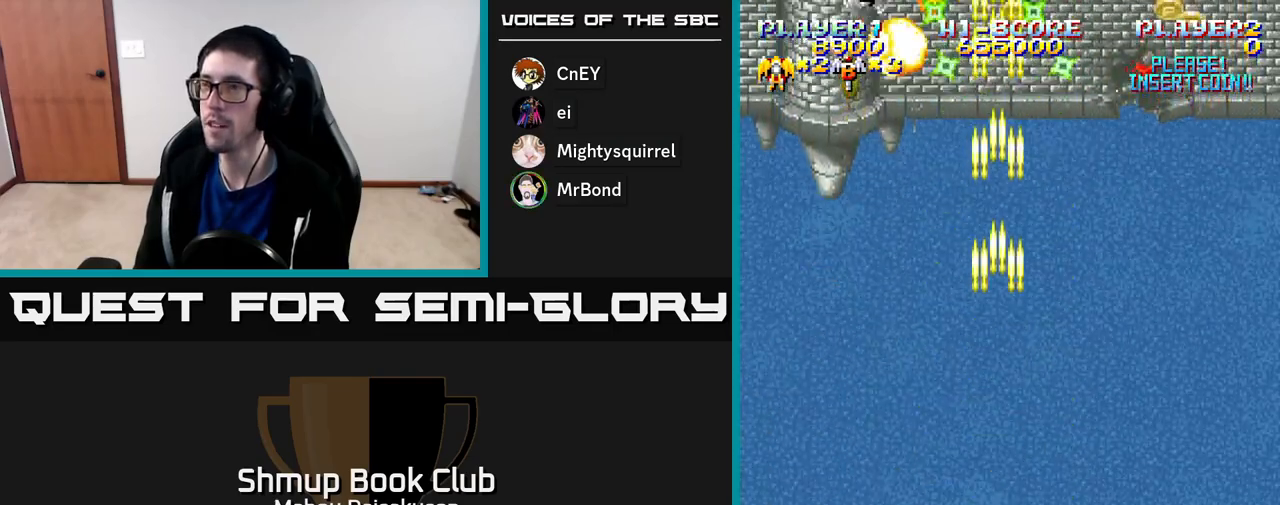
{"buttons": ["A"], "right_stick": "center", "events": []}
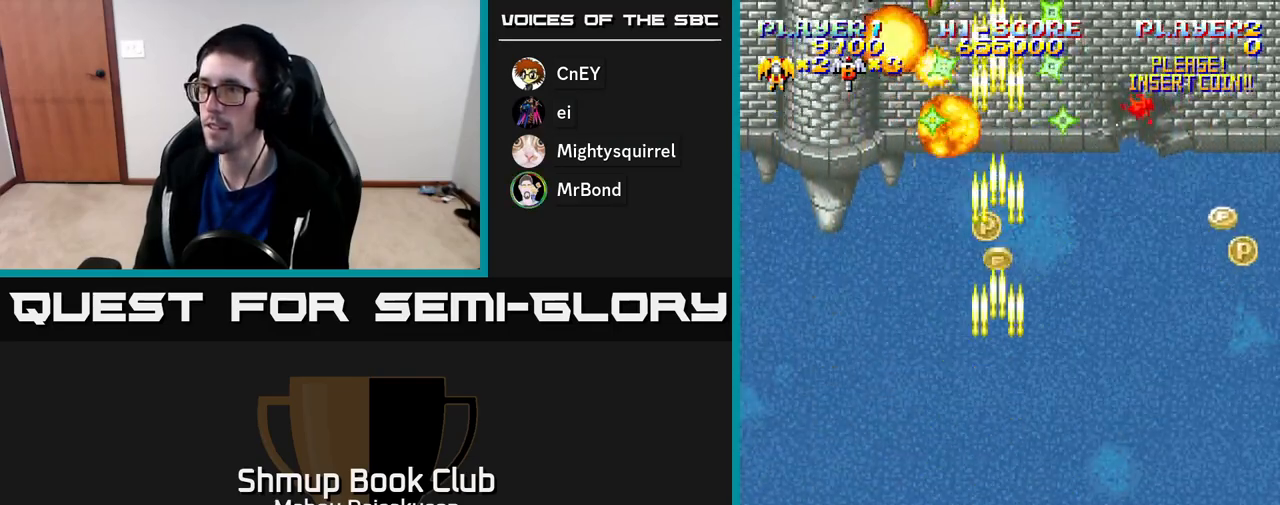
{"buttons": ["A", "DPAD_DOWN", "DPAD_RIGHT"], "right_stick": "center", "events": [[67, "DPAD_UP", "down"], [317, "DPAD_LEFT", "down"], [317, "DPAD_UP", "up"], [433, "DPAD_LEFT", "up"], [450, "DPAD_DOWN", "down"], [467, "DPAD_RIGHT", "down"]]}
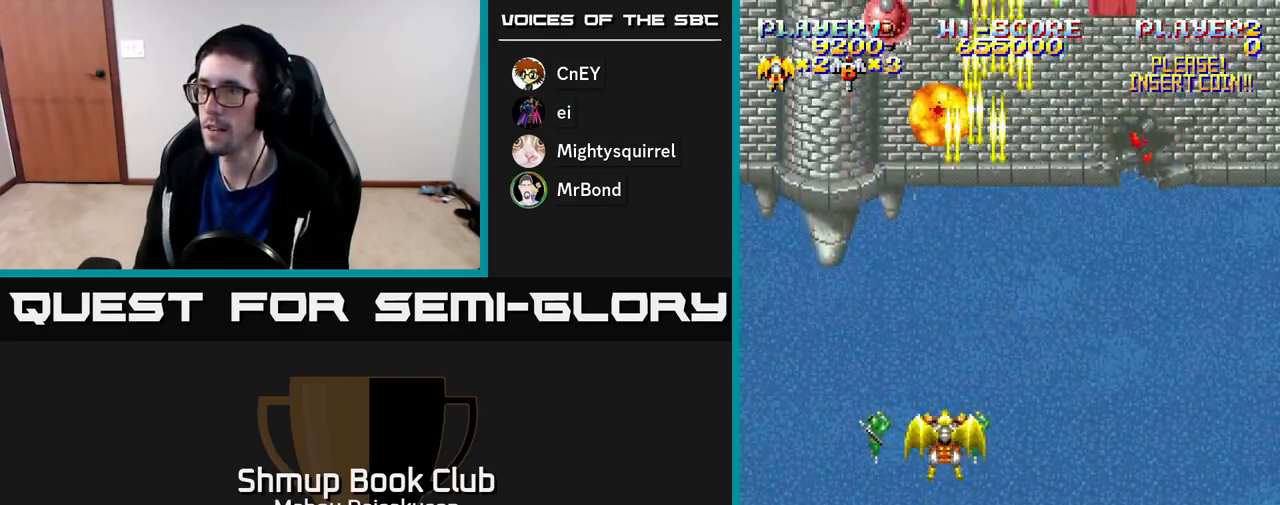
{"buttons": [], "right_stick": "center", "events": [[17, "DPAD_DOWN", "up"], [67, "DPAD_DOWN", "down"], [133, "DPAD_RIGHT", "up"], [333, "DPAD_DOWN", "up"], [500, "A", "up"]]}
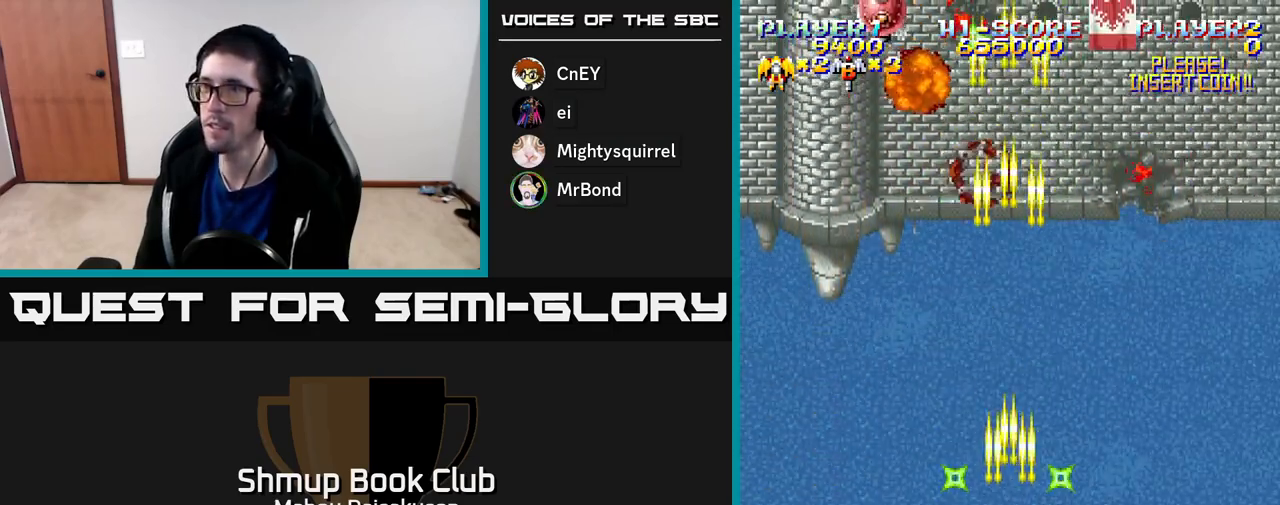
{"buttons": [], "right_stick": "center", "events": []}
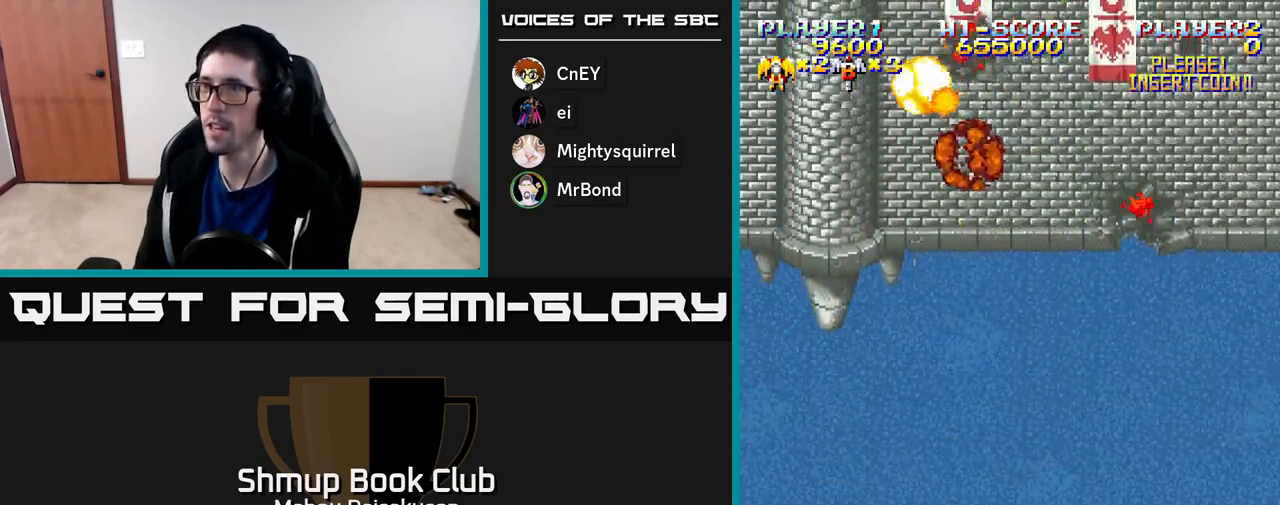
{"buttons": [], "right_stick": "center", "events": [[100, "DPAD_LEFT", "down"], [117, "DPAD_UP", "down"], [133, "A", "down"], [167, "DPAD_LEFT", "up"], [217, "DPAD_RIGHT", "down"], [267, "DPAD_UP", "up"], [283, "DPAD_UP", "down"], [300, "DPAD_RIGHT", "up"], [300, "DPAD_UP", "up"], [317, "DPAD_UP", "down"], [350, "DPAD_UP", "up"], [383, "A", "up"]]}
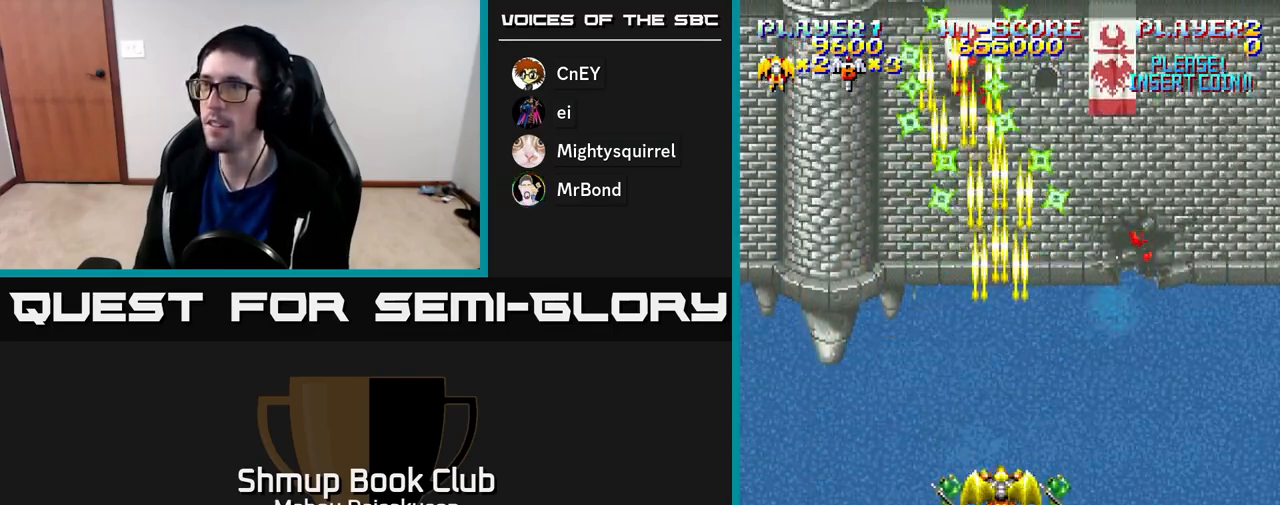
{"buttons": [], "right_stick": "center", "events": [[50, "DPAD_DOWN", "down"], [100, "DPAD_DOWN", "up"]]}
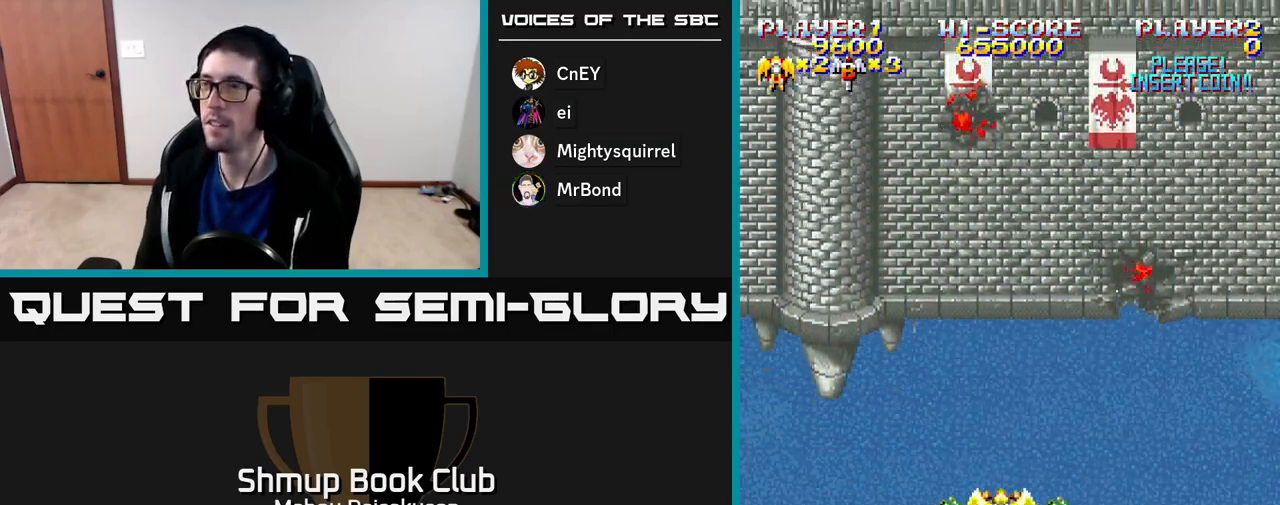
{"buttons": ["A", "DPAD_UP"], "right_stick": "center", "events": [[400, "DPAD_UP", "down"], [467, "A", "down"]]}
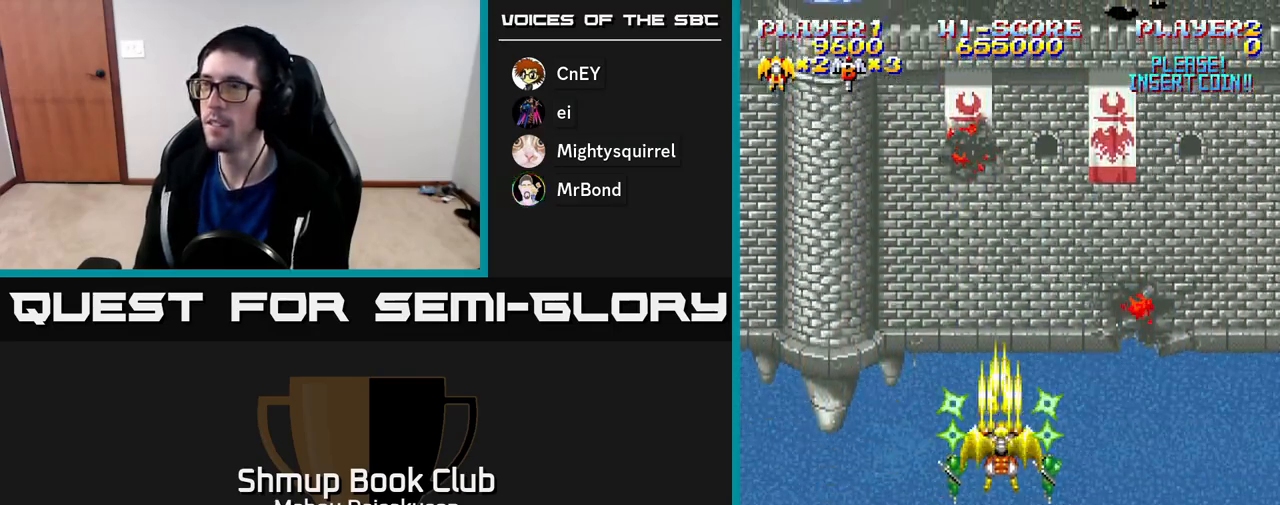
{"buttons": [], "right_stick": "center", "events": [[150, "DPAD_UP", "up"], [433, "A", "up"]]}
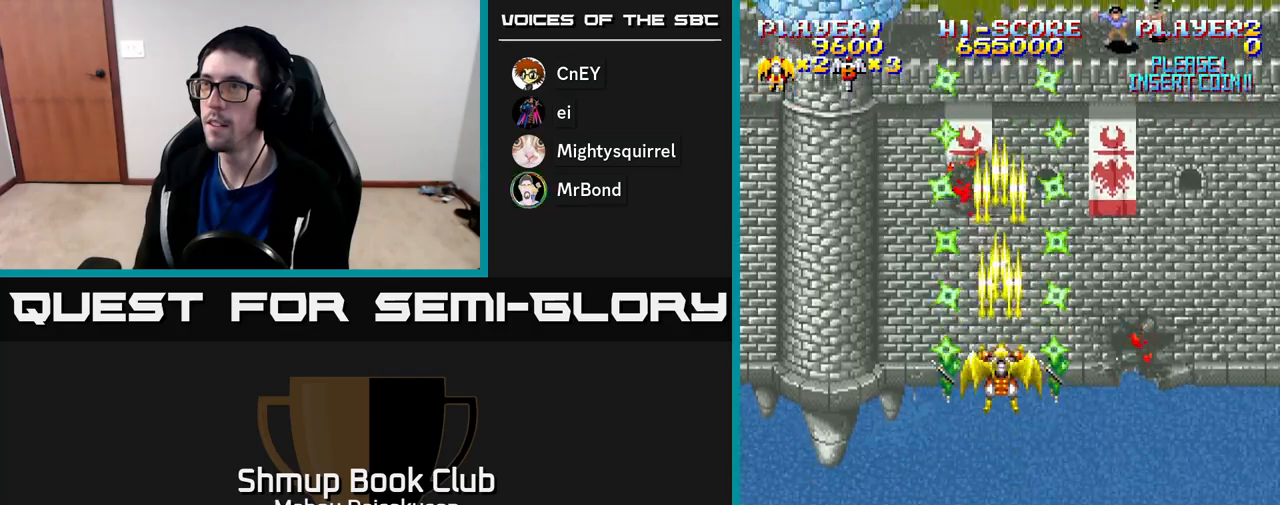
{"buttons": [], "right_stick": "center", "events": []}
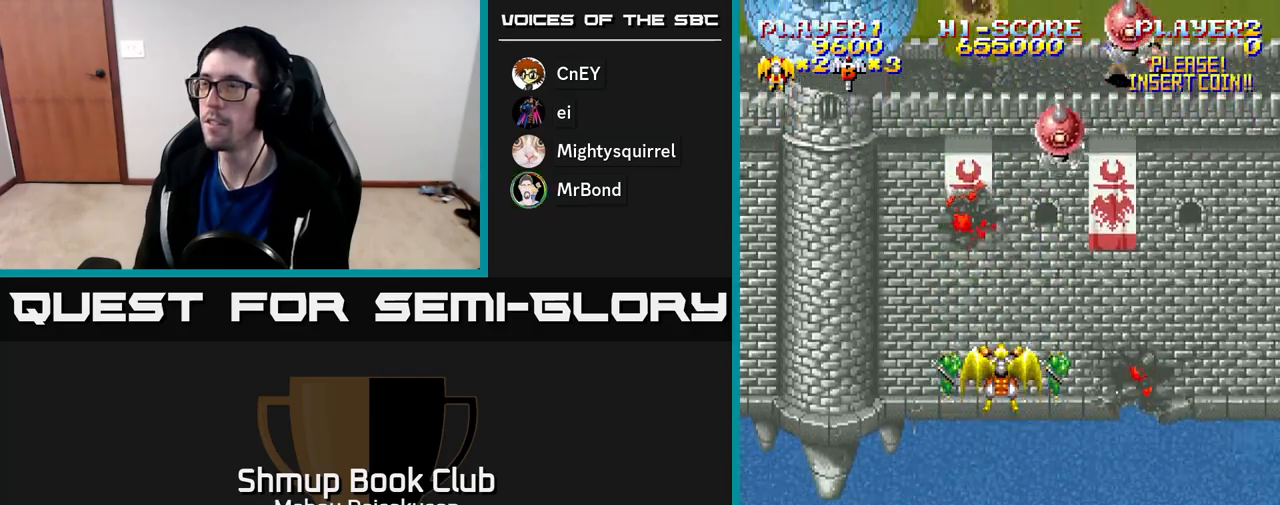
{"buttons": ["A", "DPAD_DOWN"], "right_stick": "center", "events": [[200, "A", "down"], [200, "DPAD_DOWN", "down"], [217, "DPAD_RIGHT", "down"], [500, "DPAD_RIGHT", "up"]]}
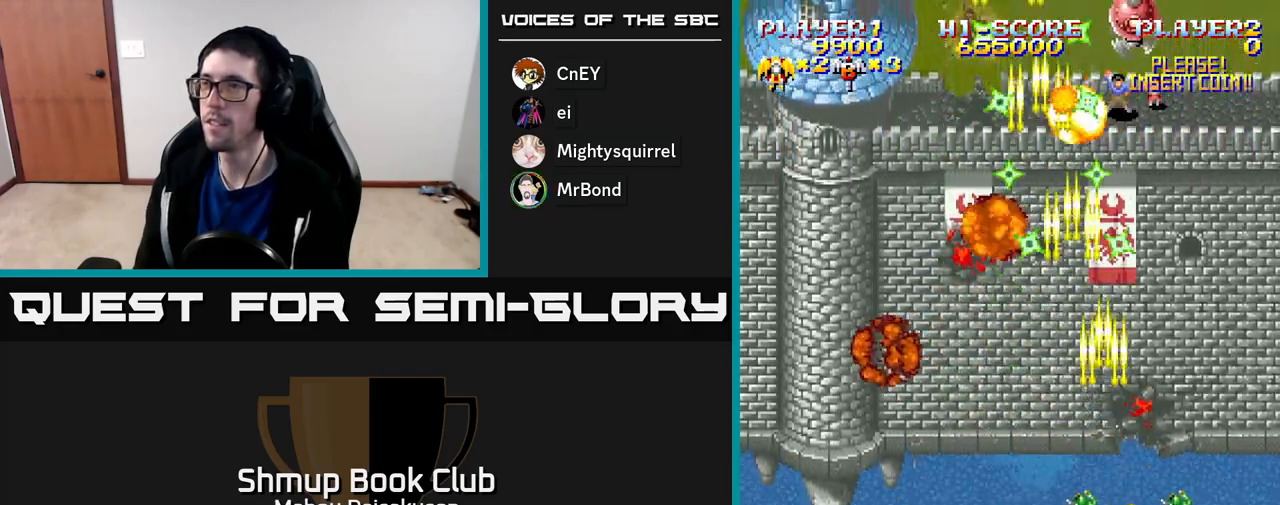
{"buttons": ["DPAD_LEFT"], "right_stick": "center", "events": [[67, "A", "up"], [100, "DPAD_LEFT", "down"], [150, "DPAD_DOWN", "up"]]}
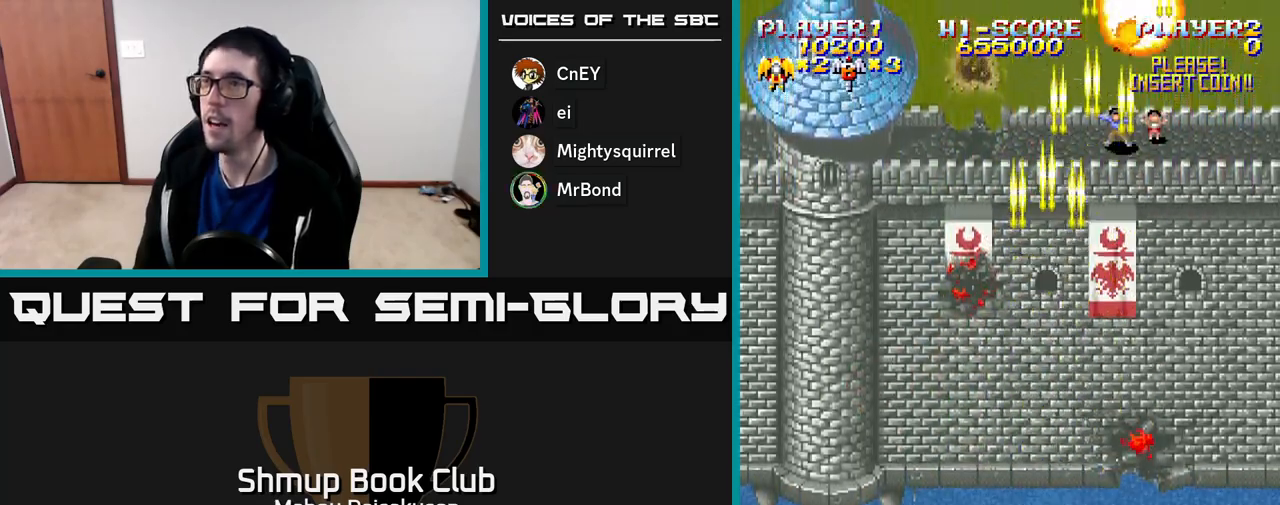
{"buttons": ["A"], "right_stick": "center", "events": [[33, "DPAD_LEFT", "up"], [67, "DPAD_RIGHT", "down"], [100, "DPAD_UP", "down"], [167, "DPAD_UP", "up"], [350, "DPAD_RIGHT", "up"], [350, "DPAD_UP", "down"], [417, "A", "down"], [483, "DPAD_UP", "up"]]}
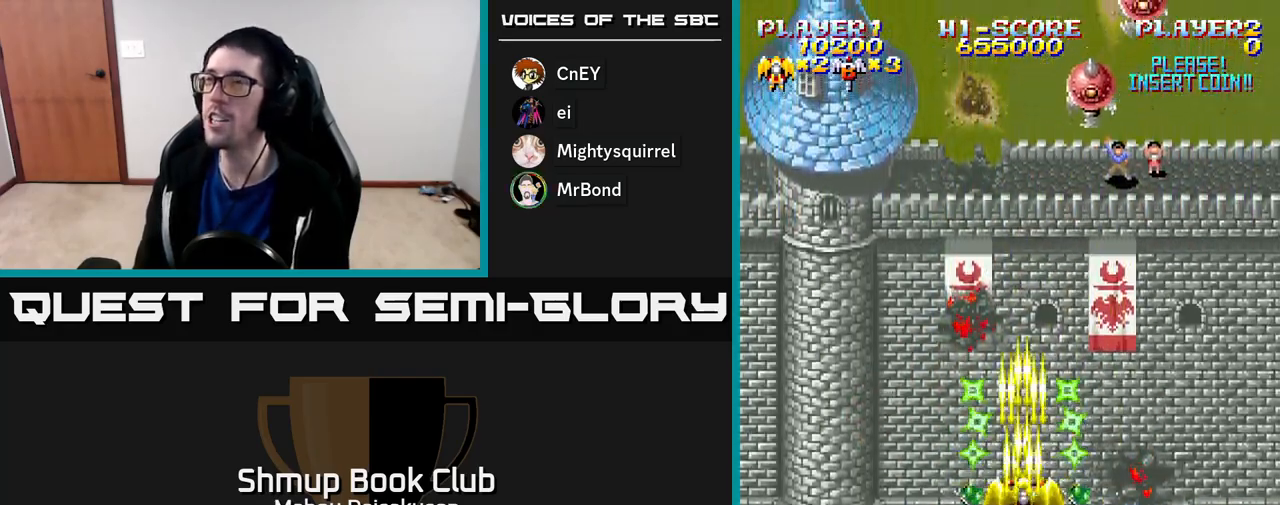
{"buttons": ["A"], "right_stick": "center", "events": []}
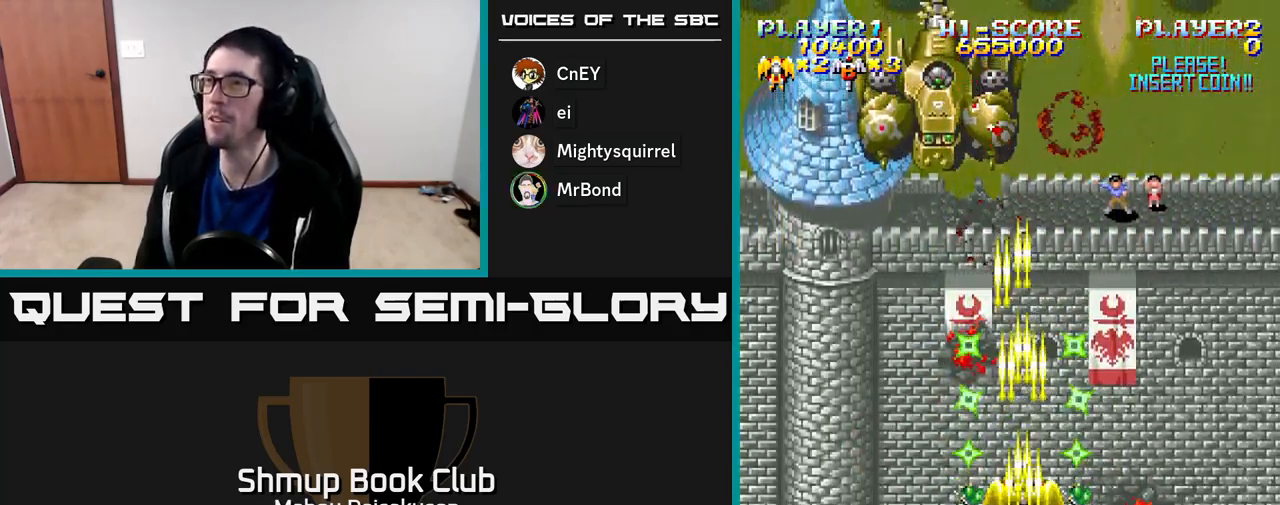
{"buttons": ["A"], "right_stick": "center", "events": [[83, "DPAD_LEFT", "down"], [250, "DPAD_LEFT", "up"], [267, "DPAD_UP", "down"], [417, "DPAD_UP", "up"]]}
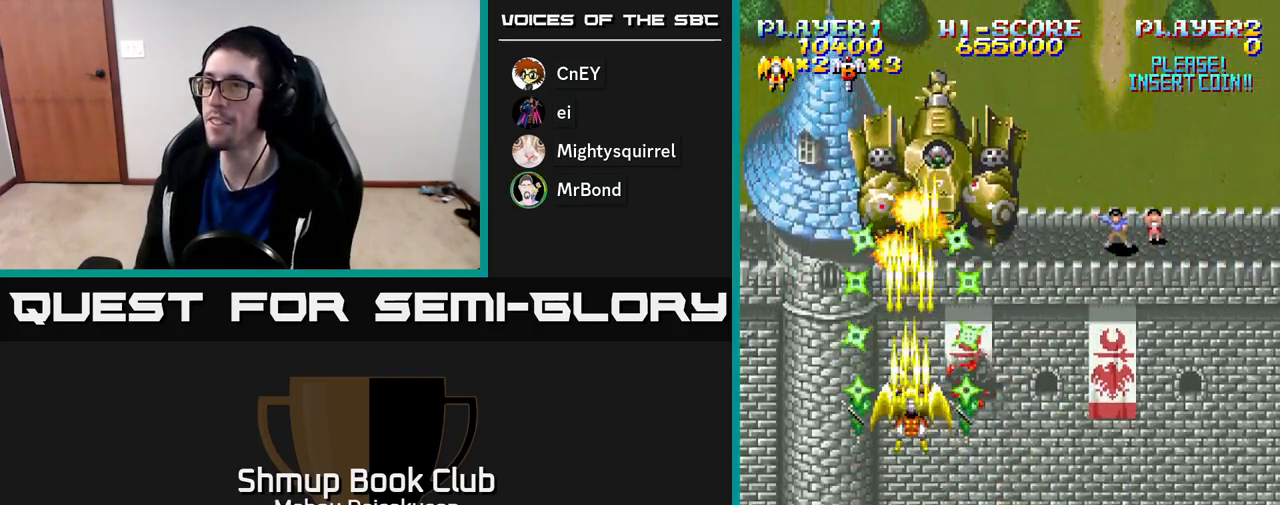
{"buttons": ["A"], "right_stick": "center", "events": [[117, "DPAD_RIGHT", "down"], [167, "DPAD_RIGHT", "up"]]}
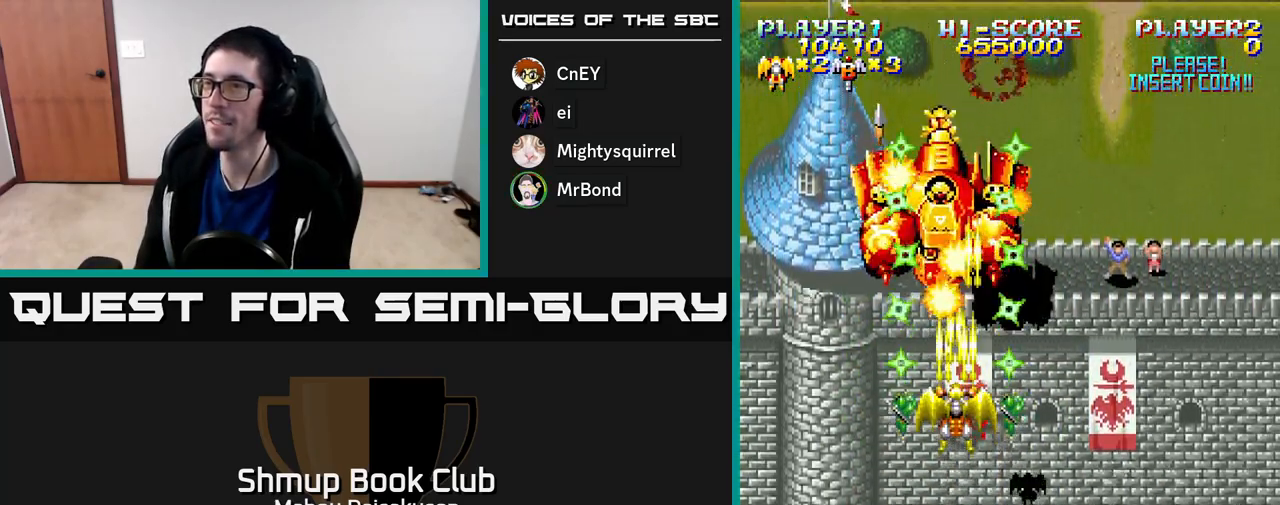
{"buttons": ["A"], "right_stick": "center", "events": []}